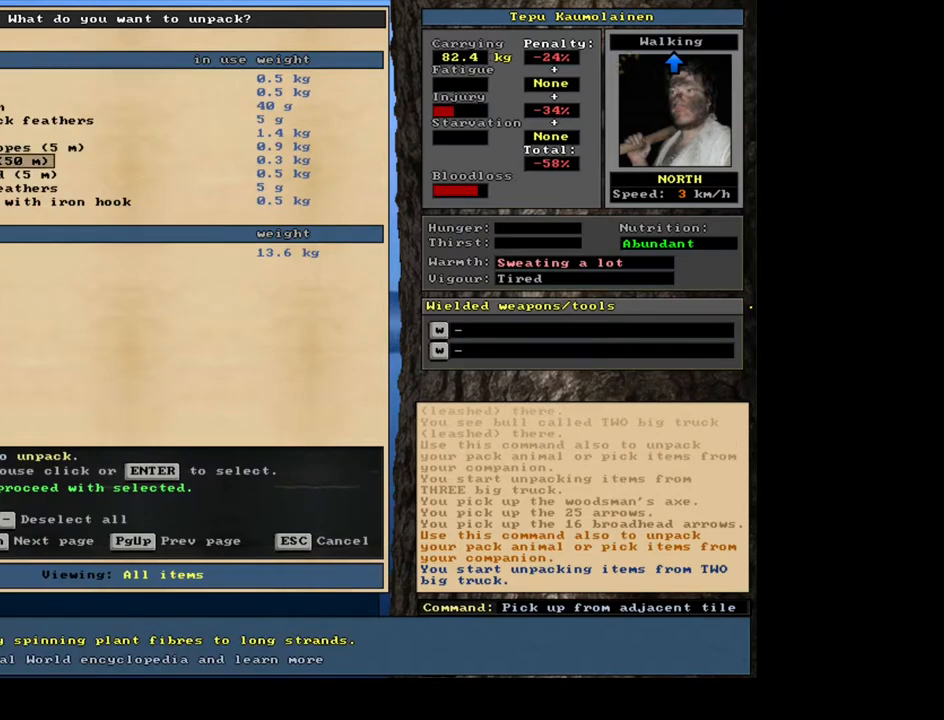
Gameplay with keyboard and mouse; each line is a JSON object with the keys and mouse buttons held at the frame after it. "events" lists presses ("down") and releases ("up") of ".", "/", "0", "1", "2", "3", "4", "5", "6", "7", "8", "9", "a", "alt_l", "alt_r", "b", "backslash", "backspace", "c", "caps_lock", "comma", "ctrl_l", "ctrl_r", "d", "down", "e", "equals", "escape", "f", "f1", "f10", "f11", "f12", "f2", "f3", "f4", "f5", "f6", "f7", "f8", "f9", "g", "h", "i", "j", "k", "l", "lbracket", "left", "m", "minus", "n", "num0", "num1", "num2", "num3", "num4", "num5", "num6", "num7", "num8", "num9", "o", "p", "q", "quote", "r", "rbracket", "return", "right", "s", "semicolon", "shift_l", "shift_r", "space", "super", "t", "tab", "tilde", "u", "up", "v", "w", "x", "y", "z", "mouse_left", "mouse_wheel", "mouse_right", "mouse_mb4" and "mouse_mb5" between this image and that frame as [ms after this image, input, new state], when the widget could be followed in between. "mouse_left", "mouse_wheel", "mouse_right", "mouse_mb4", "mouse_mb5" = the "left", "wheel", "right", "mb4", "mb5" buttons of the "mouse" list. No other keys are recorded. "wheel" means that the mouse wheel is clicked or scrolled. Mouse movement is not recorded. Not read: other_keys.
{"keys": [], "mouse": [], "events": [[233, "return", "down"], [383, "return", "up"]]}
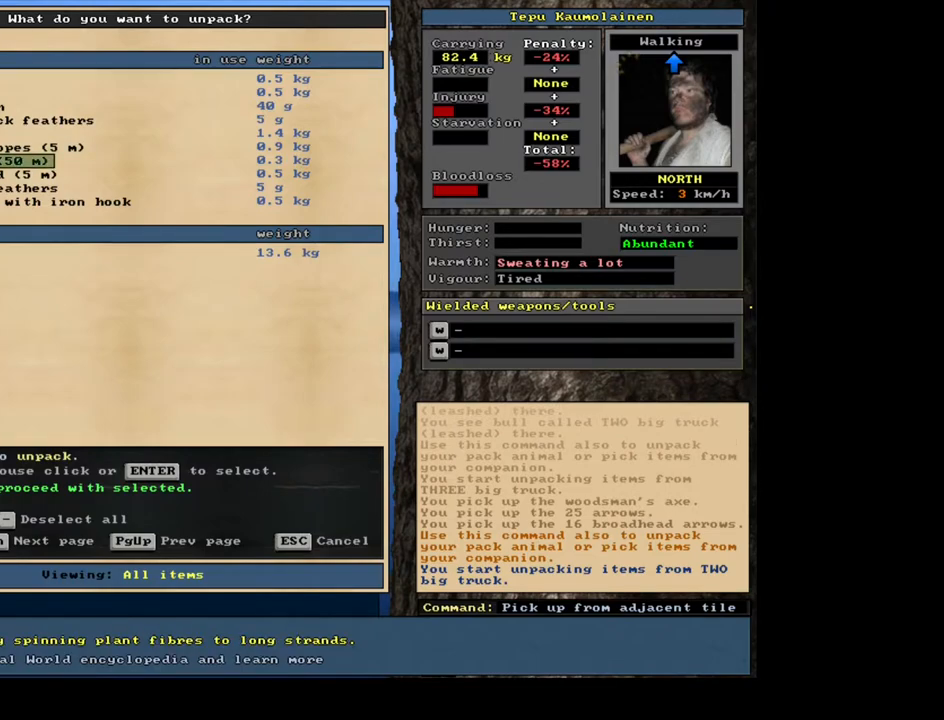
{"keys": [], "mouse": [], "events": [[383, "up", "down"], [500, "up", "up"]]}
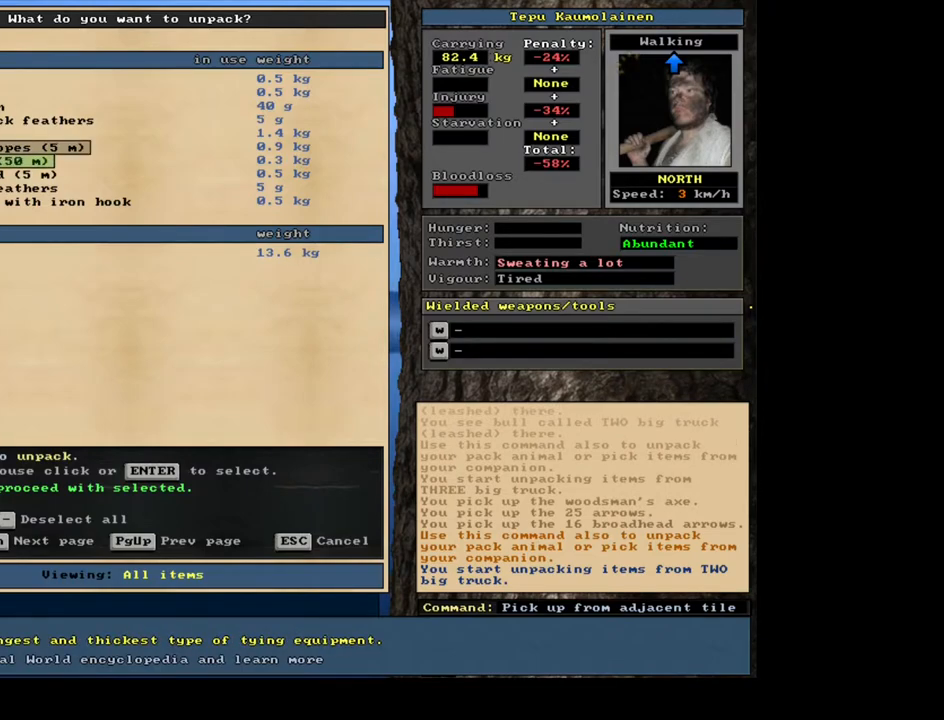
{"keys": [], "mouse": [], "events": [[133, "return", "down"], [233, "return", "up"], [383, "return", "down"], [450, "return", "up"]]}
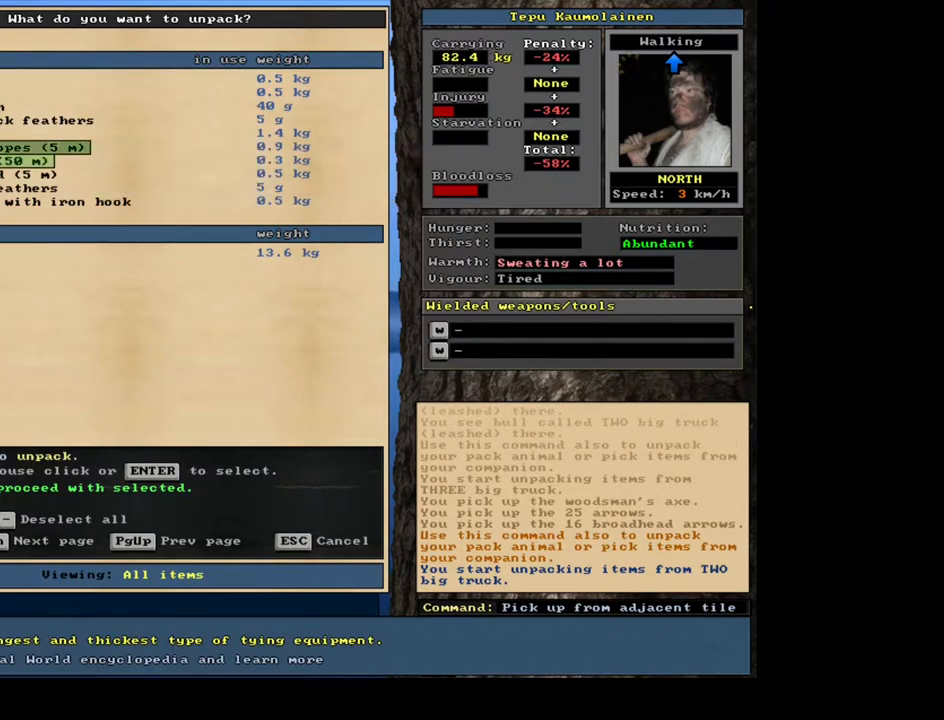
{"keys": ["down"], "mouse": [], "events": [[150, "down", "down"], [183, "down", "up"], [317, "down", "down"], [383, "down", "up"], [500, "down", "down"]]}
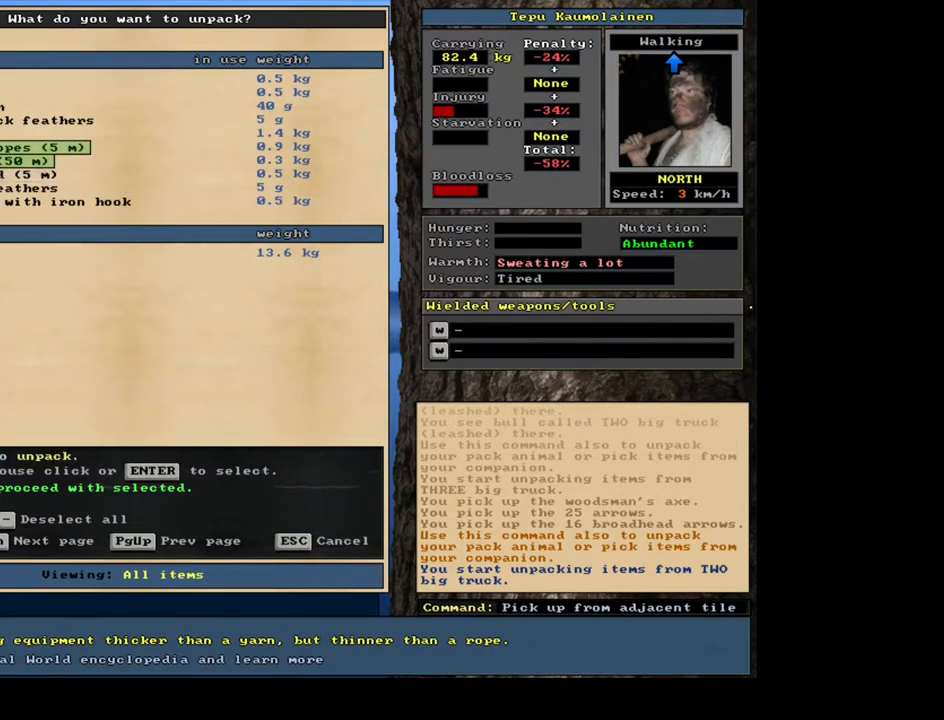
{"keys": [], "mouse": [], "events": [[83, "down", "up"], [367, "up", "down"], [483, "up", "up"]]}
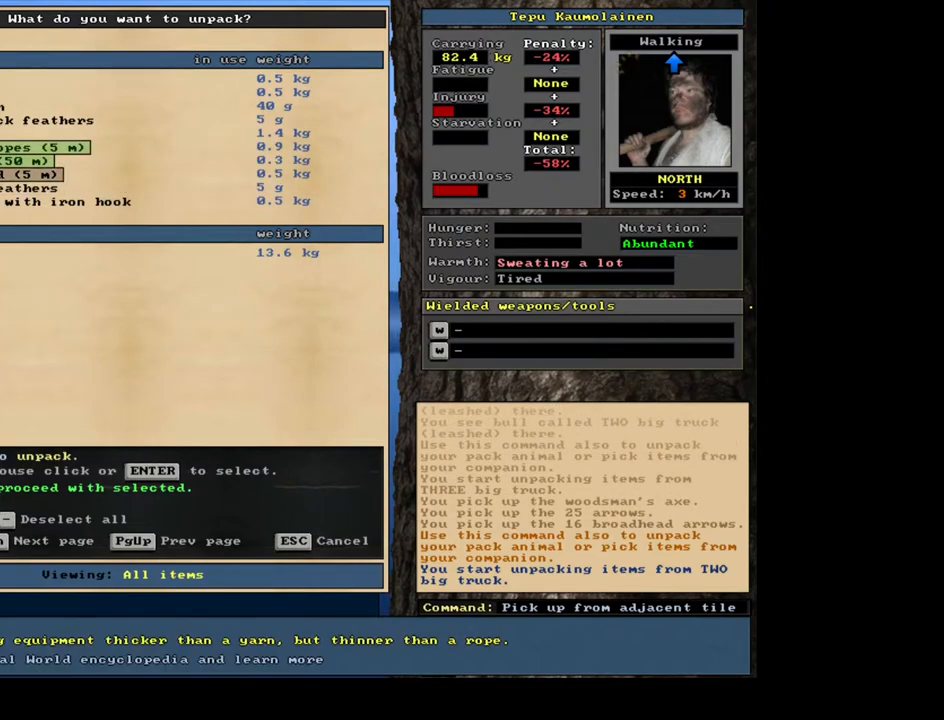
{"keys": [], "mouse": [], "events": [[33, "return", "down"], [150, "return", "up"], [350, "return", "down"], [433, "return", "up"]]}
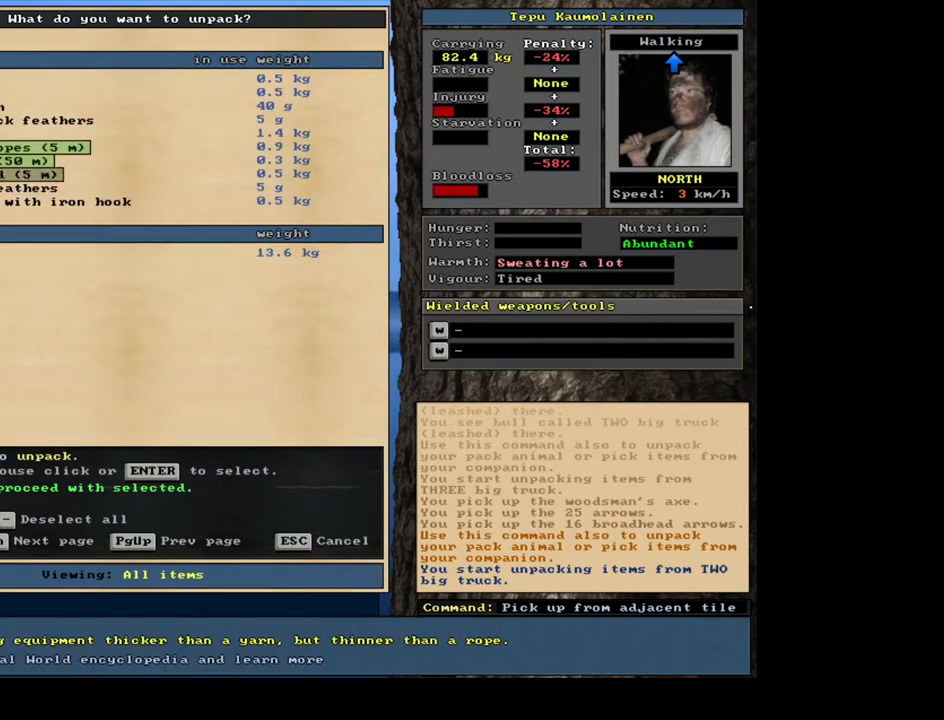
{"keys": [], "mouse": [], "events": [[100, "return", "down"], [217, "return", "up"]]}
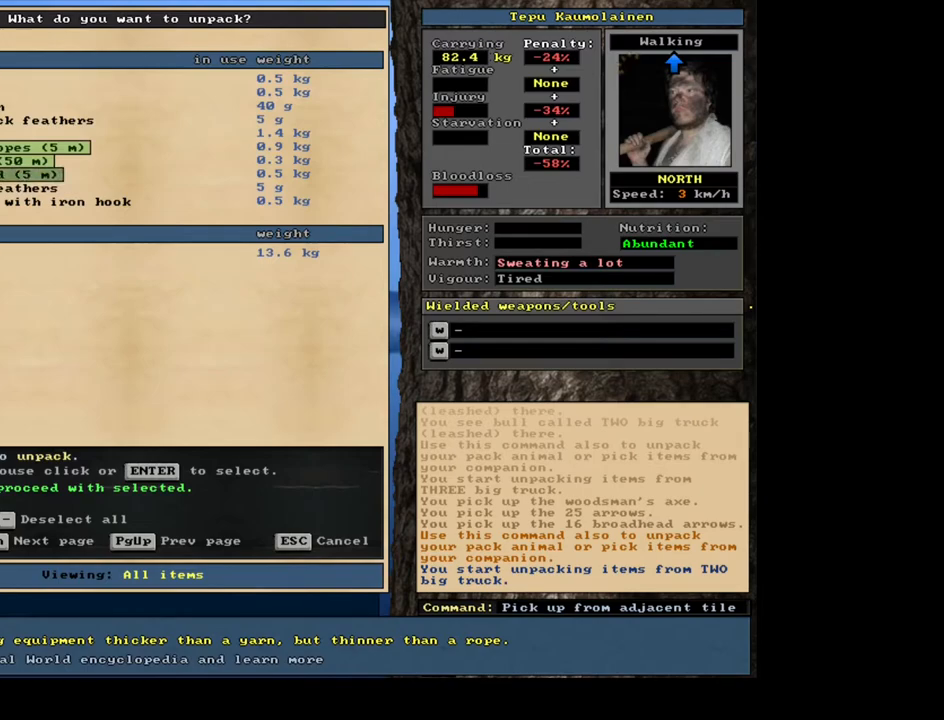
{"keys": [], "mouse": [], "events": []}
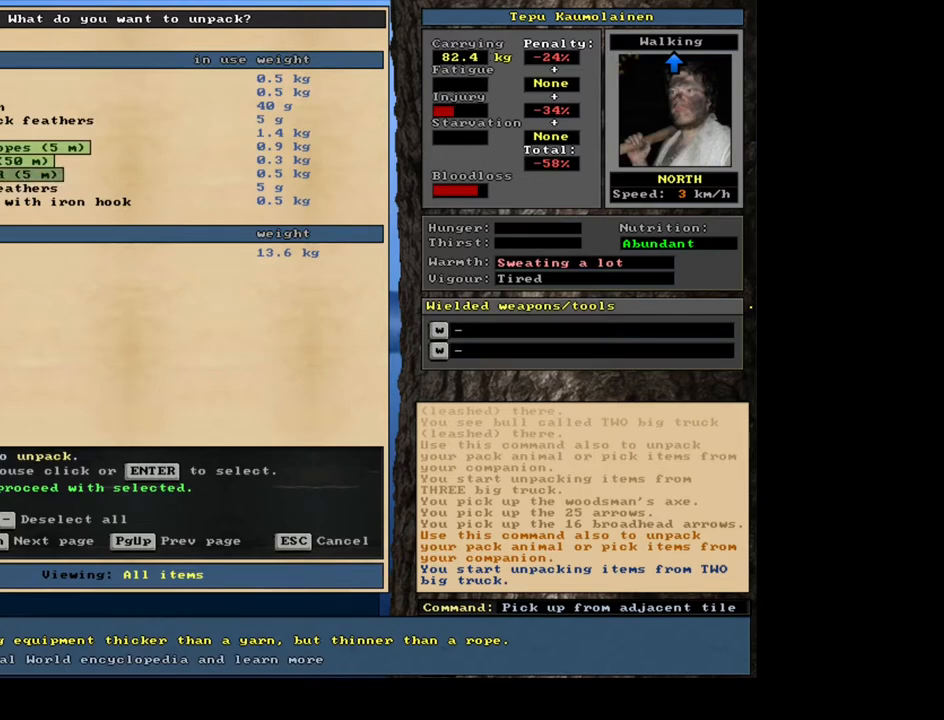
{"keys": [], "mouse": [], "events": []}
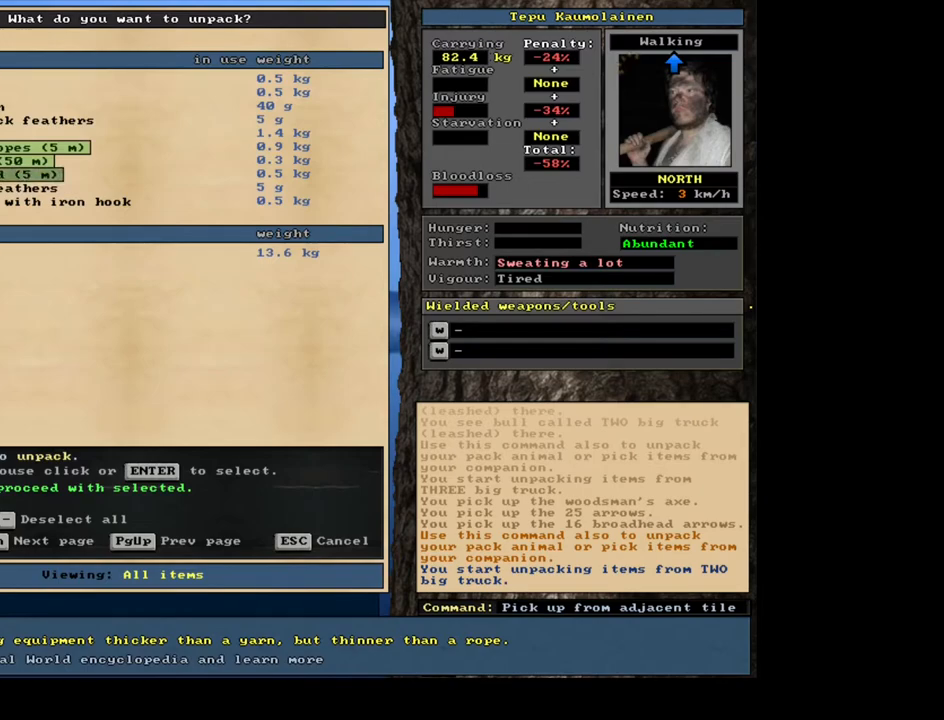
{"keys": [], "mouse": [], "events": []}
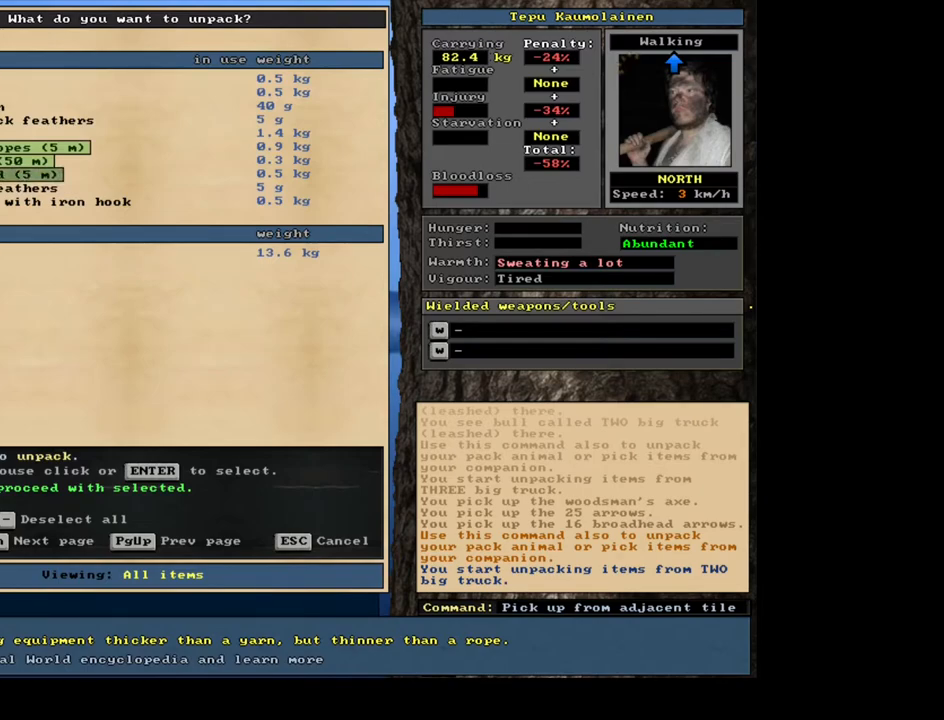
{"keys": ["space"], "mouse": [], "events": [[467, "space", "down"]]}
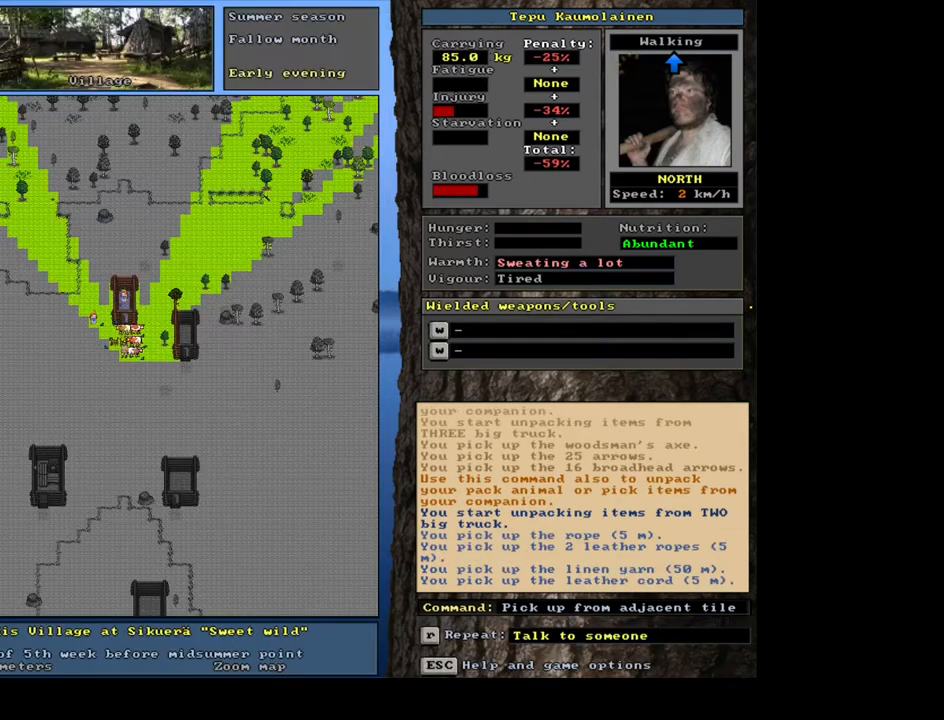
{"keys": [], "mouse": [], "events": [[67, "space", "up"]]}
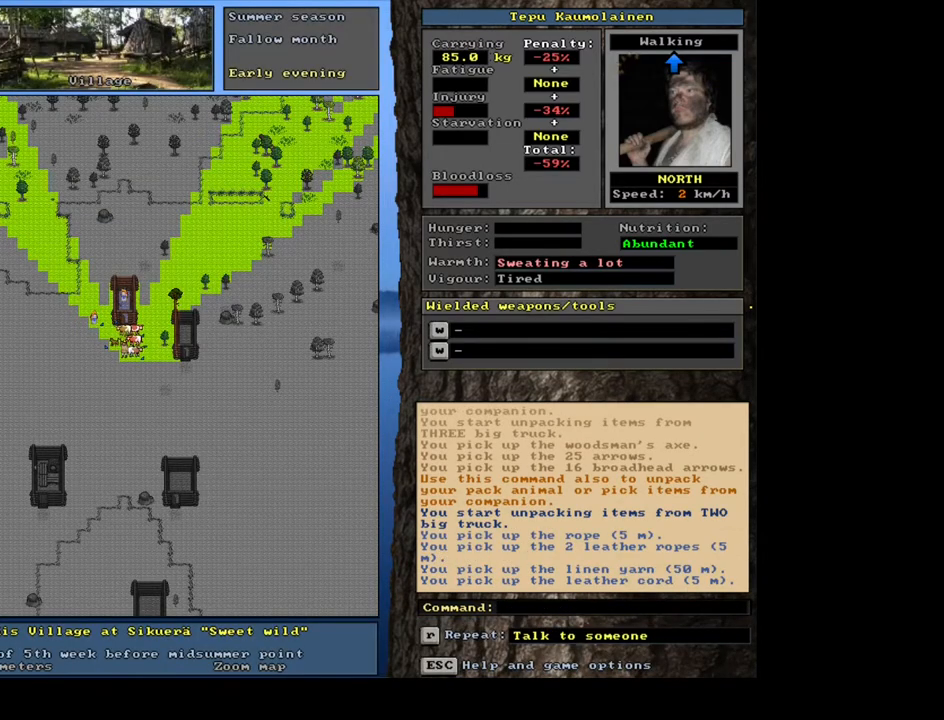
{"keys": ["shift_l"], "mouse": [], "events": [[83, "shift_l", "down"]]}
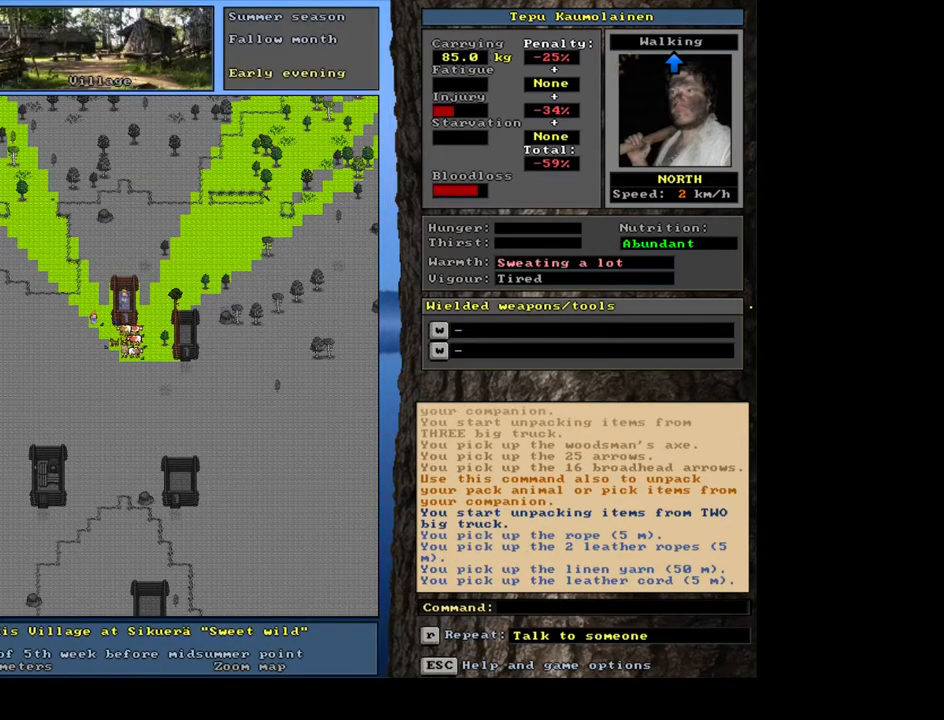
{"keys": ["shift_l"], "mouse": [], "events": [[200, "g", "down"], [333, "g", "up"]]}
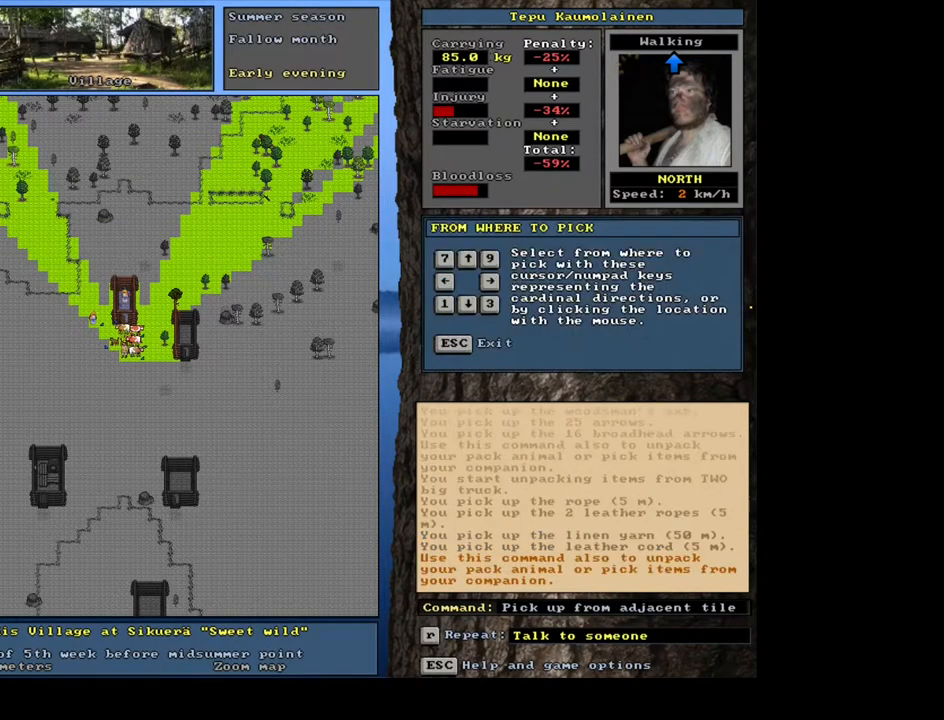
{"keys": [], "mouse": [], "events": [[133, "shift_l", "up"], [317, "9", "down"], [450, "9", "up"]]}
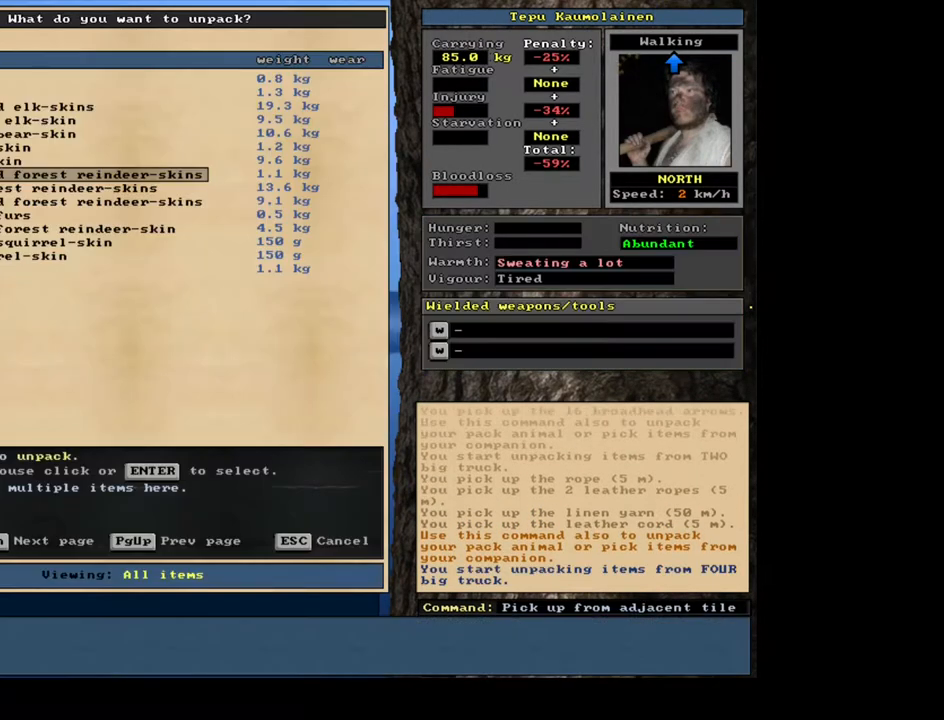
{"keys": [], "mouse": [], "events": []}
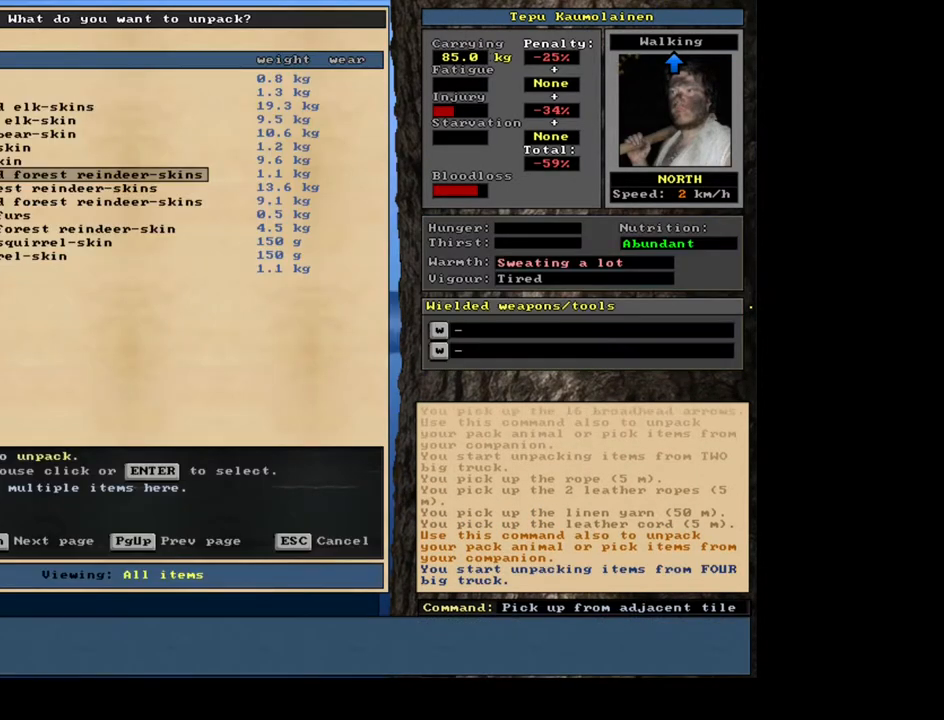
{"keys": [], "mouse": [], "events": []}
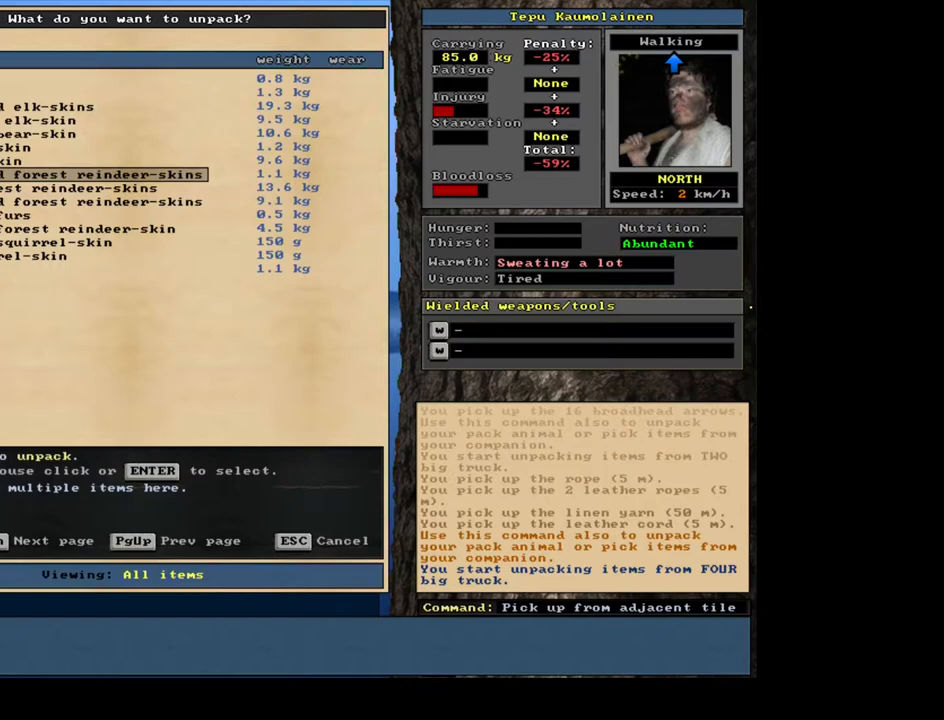
{"keys": [], "mouse": [], "events": []}
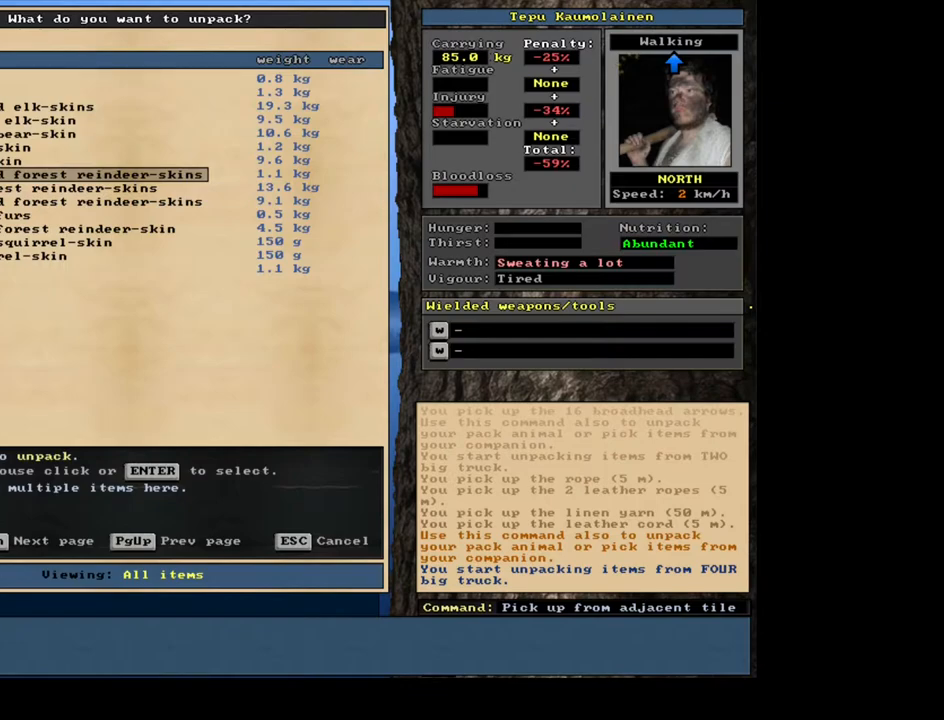
{"keys": ["ctrl_l"], "mouse": [], "events": [[100, "escape", "down"], [200, "escape", "up"], [417, "ctrl_l", "down"]]}
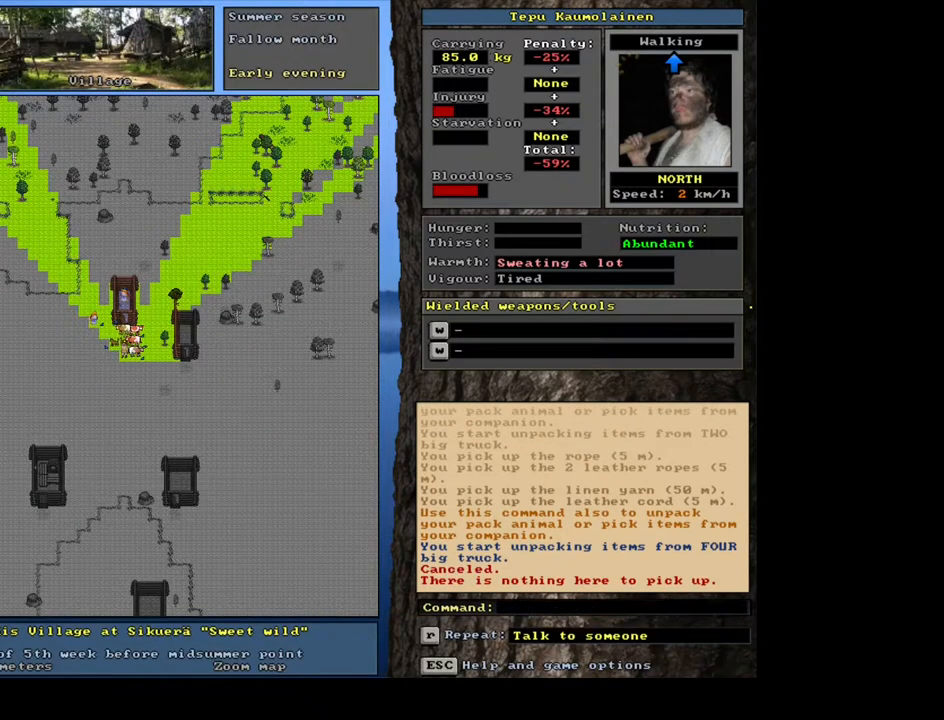
{"keys": ["ctrl_l"], "mouse": [], "events": [[267, "ctrl_l", "up"], [317, "ctrl_l", "down"], [383, "up", "down"], [450, "up", "up"]]}
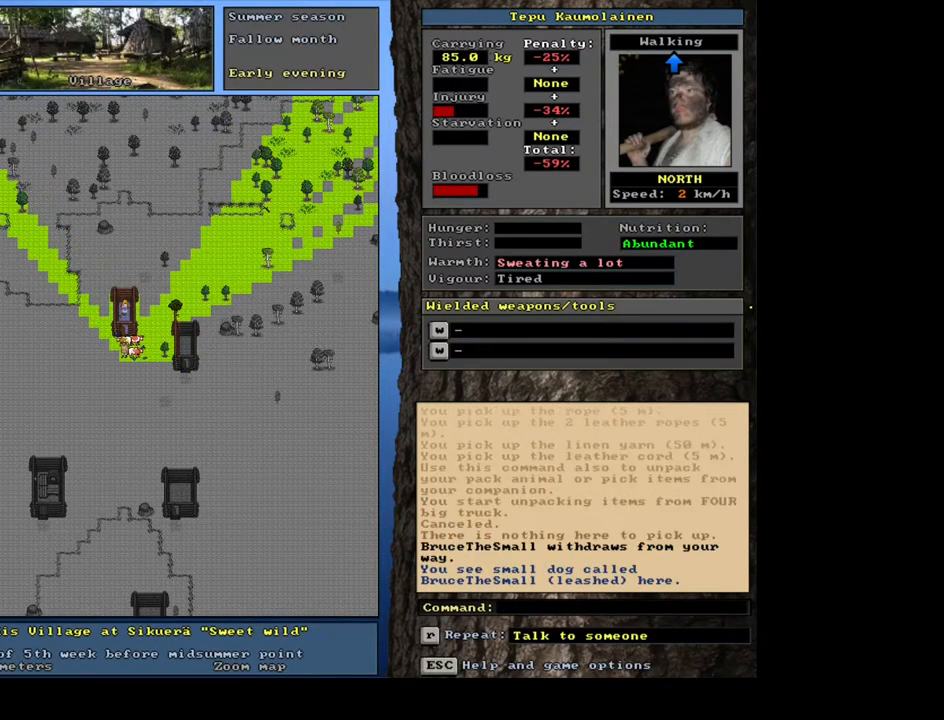
{"keys": ["shift_l"], "mouse": [], "events": [[50, "ctrl_l", "up"], [350, "shift_l", "down"]]}
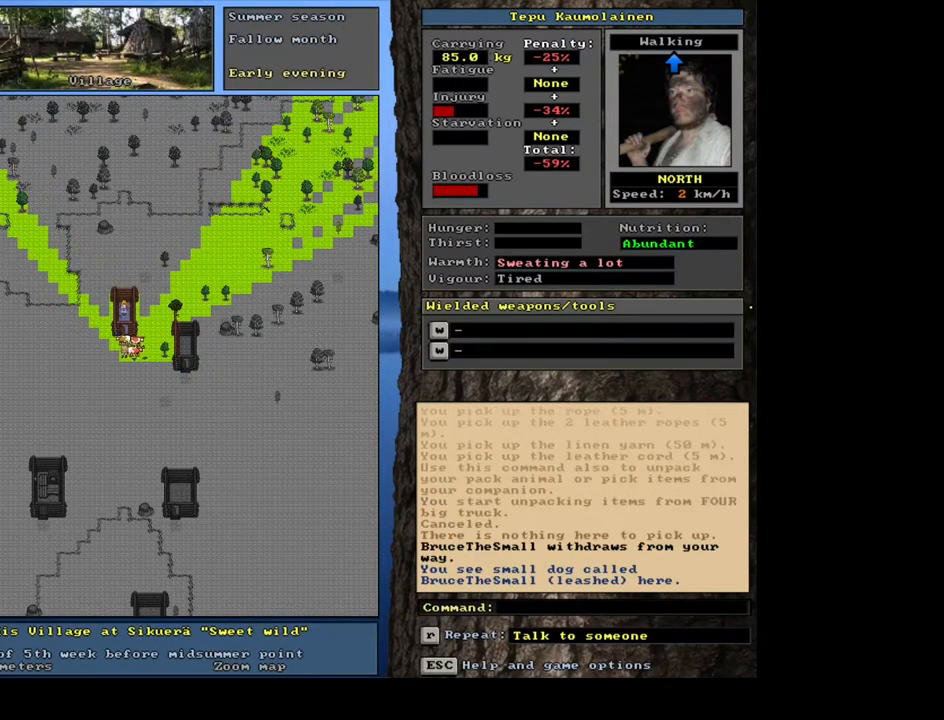
{"keys": ["9"], "mouse": [], "events": [[200, "g", "down"], [300, "g", "up"], [333, "shift_l", "up"], [417, "9", "down"]]}
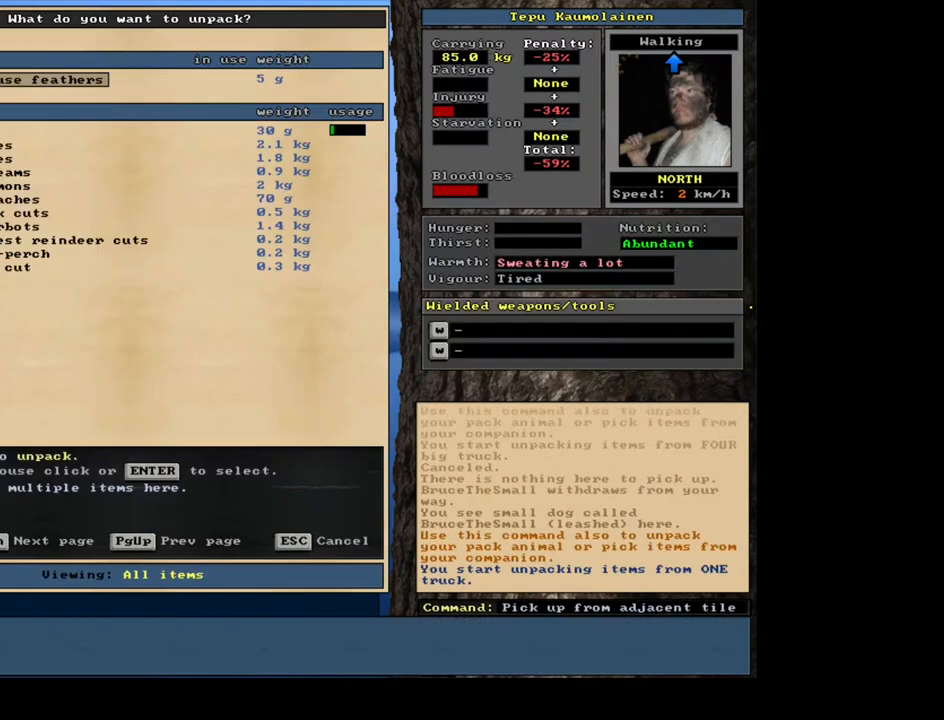
{"keys": [], "mouse": [], "events": [[17, "9", "up"]]}
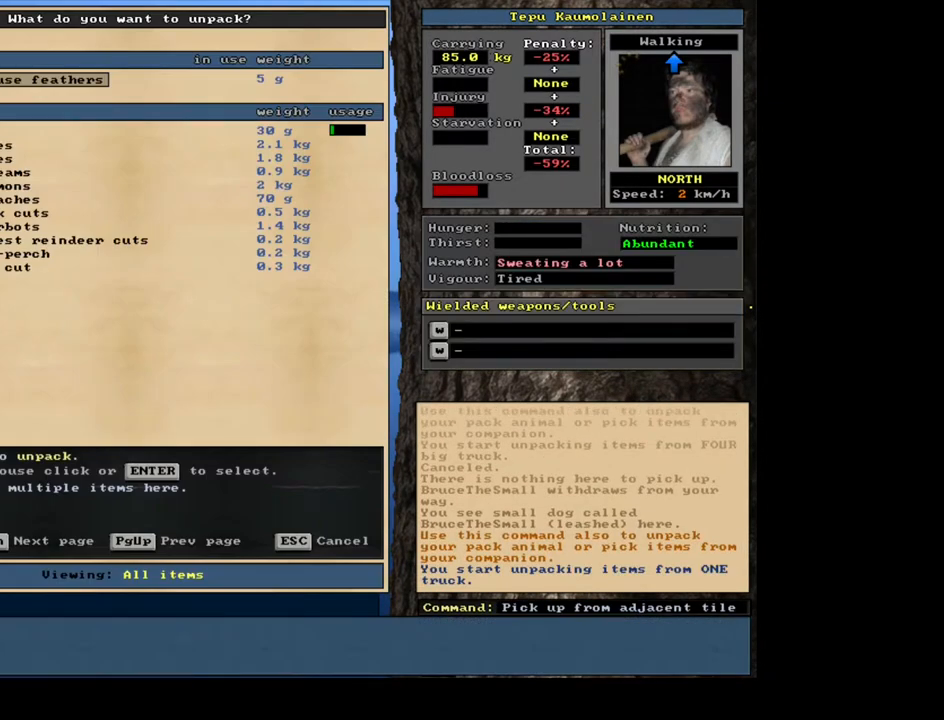
{"keys": ["return"], "mouse": [], "events": [[350, "return", "down"], [400, "return", "up"], [483, "return", "down"]]}
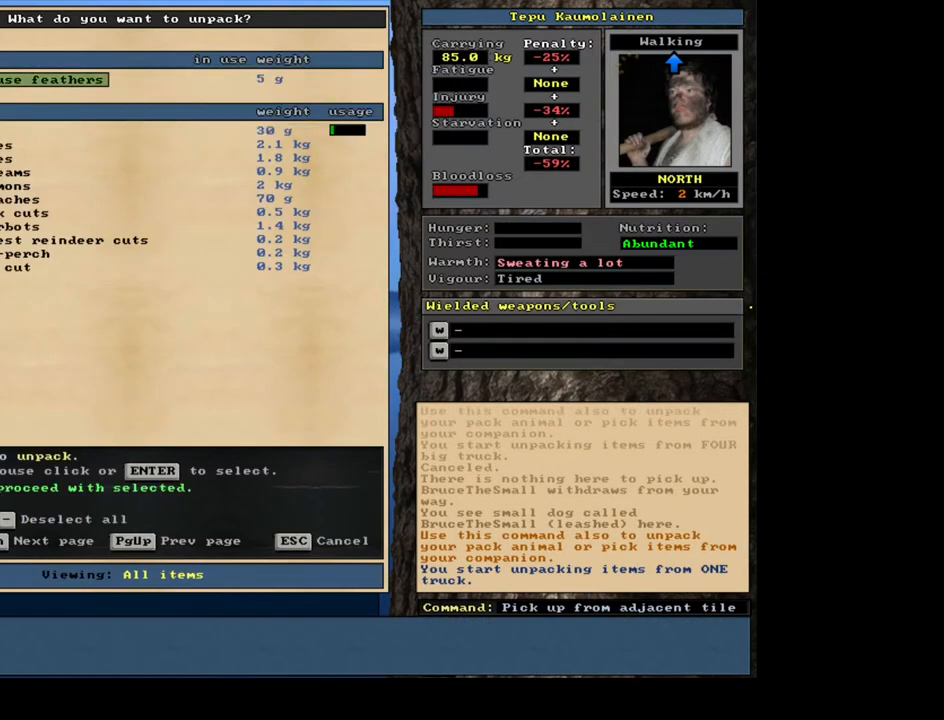
{"keys": [], "mouse": [], "events": [[100, "return", "up"]]}
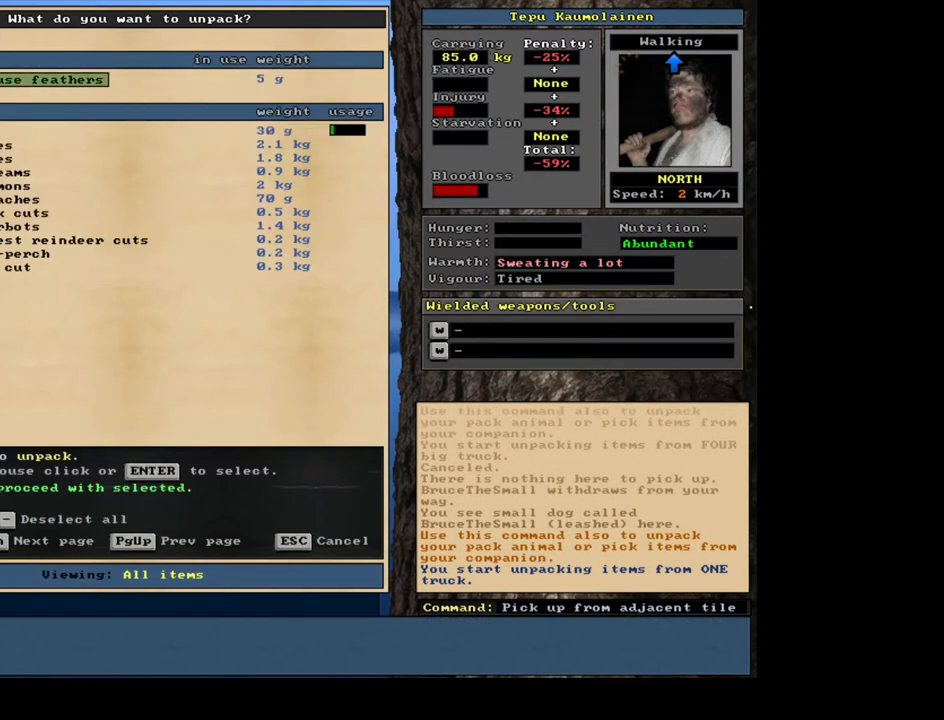
{"keys": [], "mouse": [], "events": []}
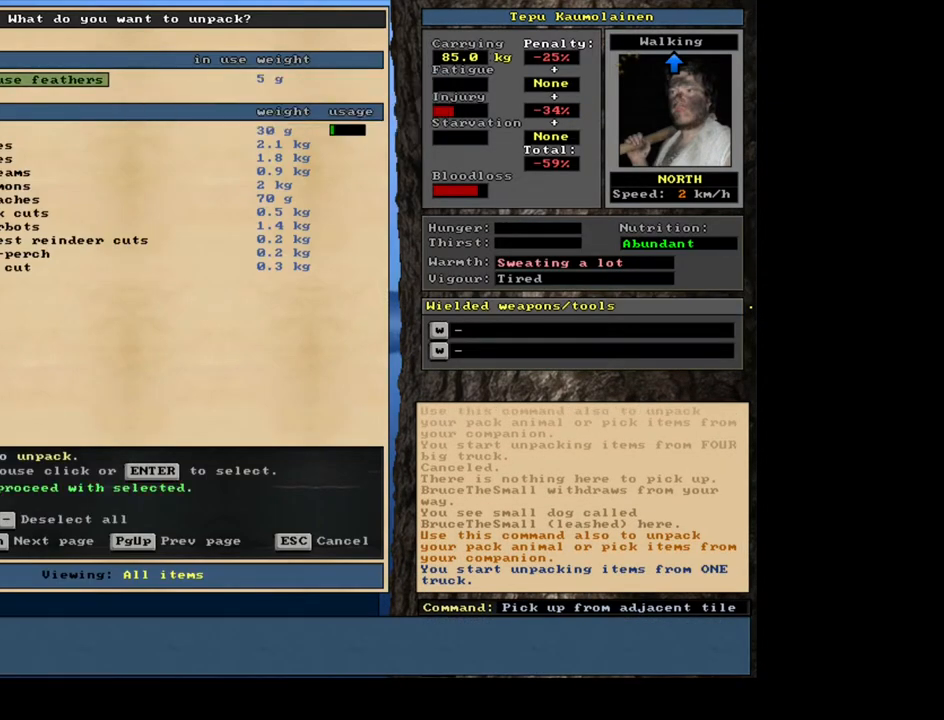
{"keys": [], "mouse": [], "events": []}
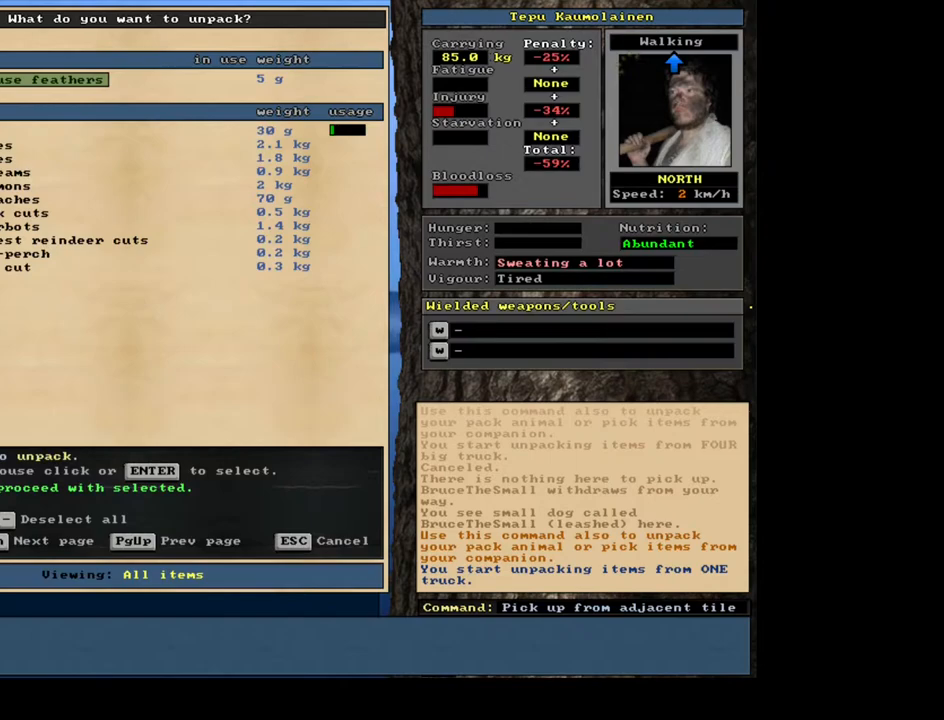
{"keys": [], "mouse": [], "events": []}
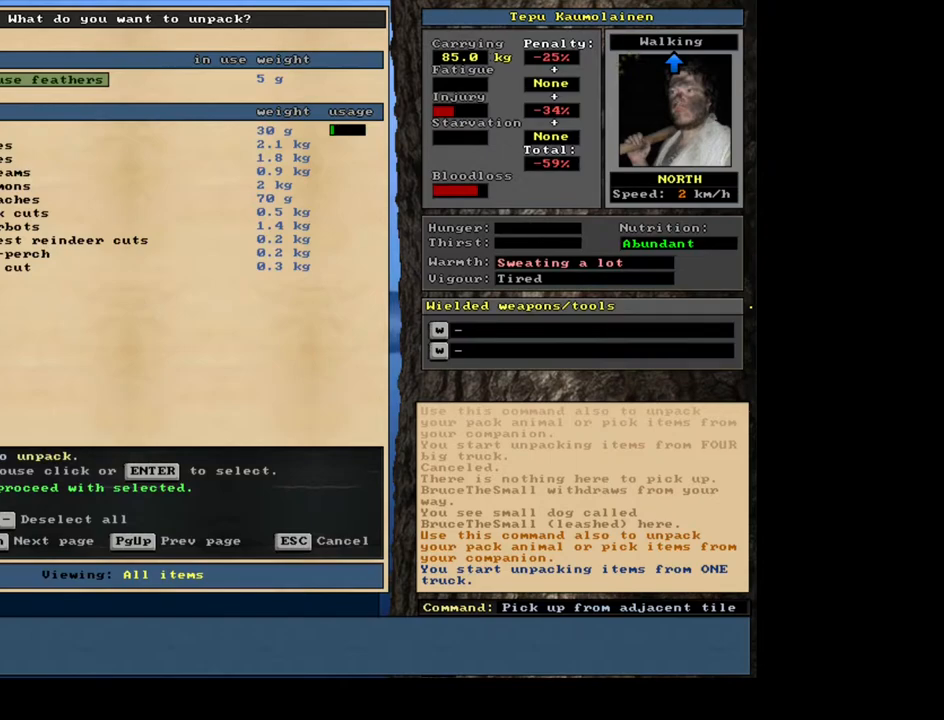
{"keys": ["shift_l"], "mouse": [], "events": [[250, "space", "down"], [367, "space", "up"], [467, "shift_l", "down"]]}
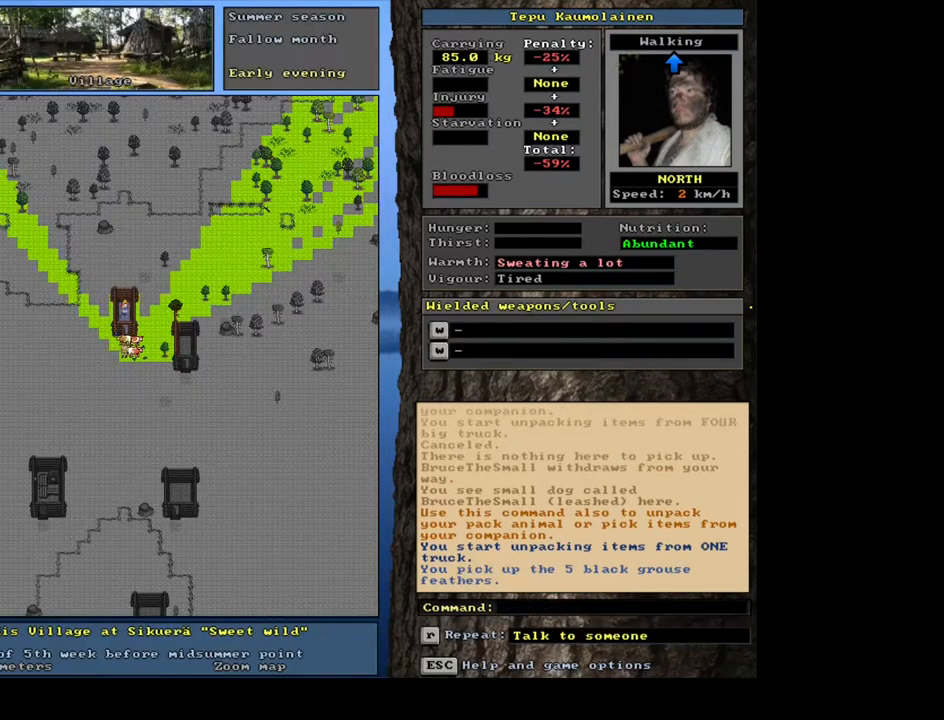
{"keys": [], "mouse": [], "events": [[83, "g", "down"], [200, "g", "up"], [200, "shift_l", "up"], [367, "8", "down"], [450, "8", "up"]]}
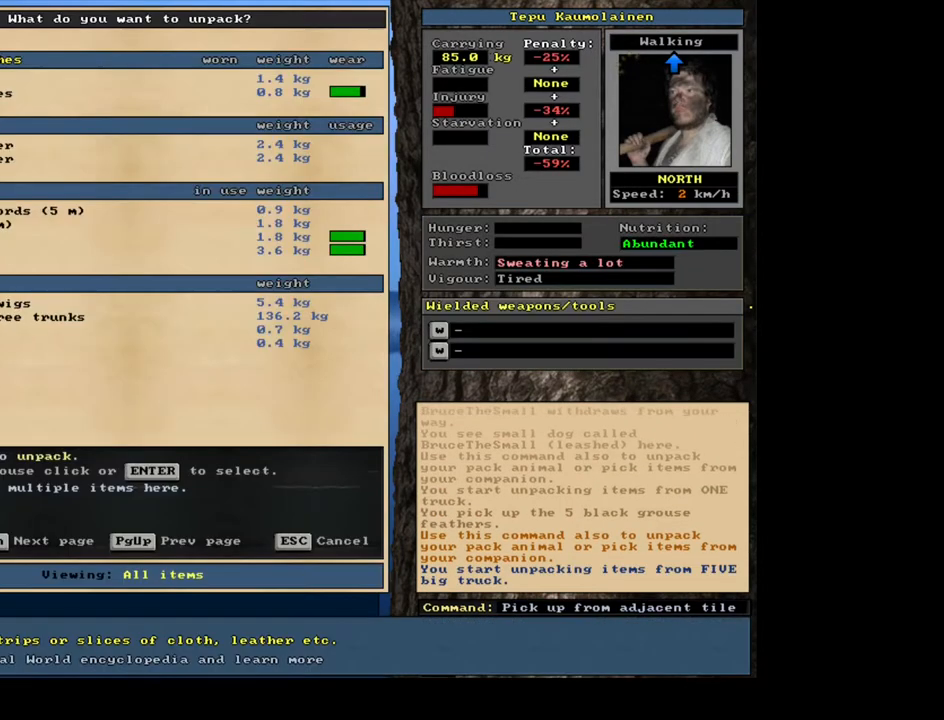
{"keys": [], "mouse": [], "events": []}